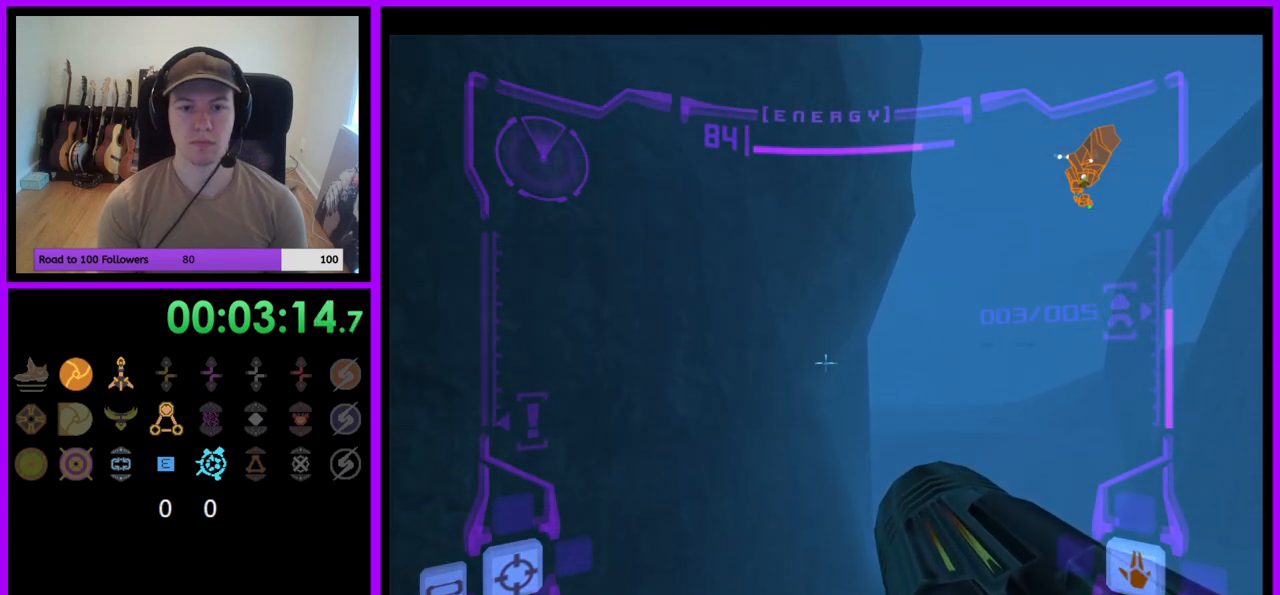
Gameplay with a controller (Nintendo layout); each line is a JSON object with the inputs held at the frame after it. "events" lists button and stick changes between this image and that frame as [ms after this image, input, new state], when the widget could be followed in between. Not read: L3 R3.
{"buttons": ["L1"], "left_stick": "up", "right_stick": "center", "events": [[150, "left_stick", "down"], [183, "B", "down"], [267, "B", "up"], [433, "left_stick", "up"]]}
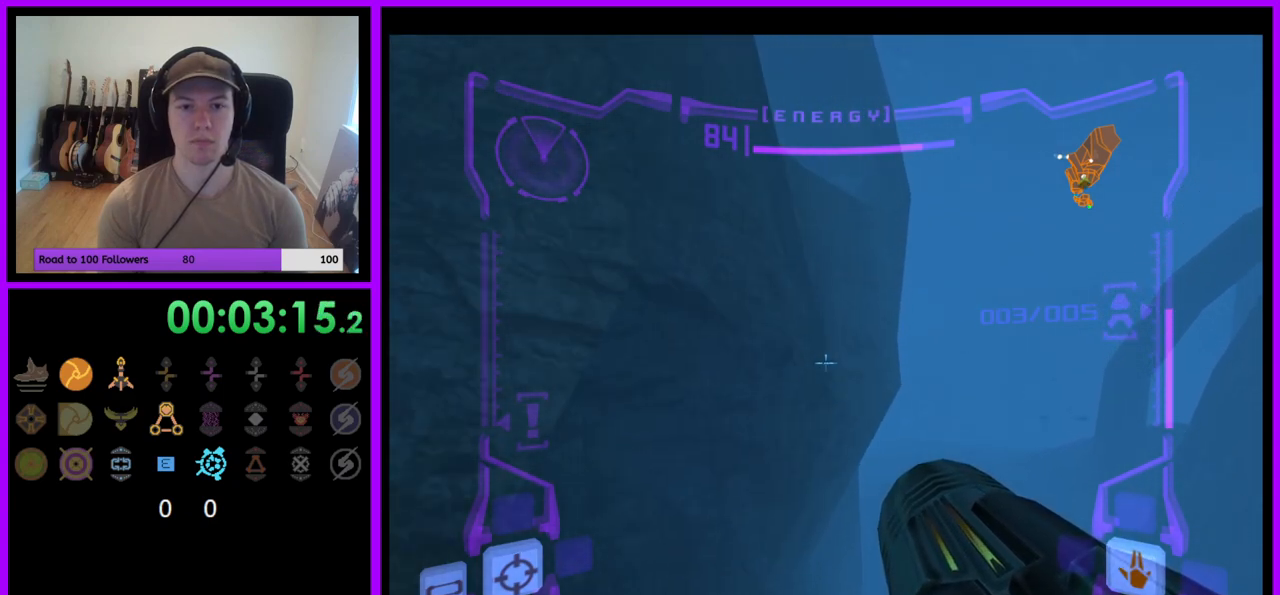
{"buttons": ["L1"], "left_stick": "up", "right_stick": "center", "events": []}
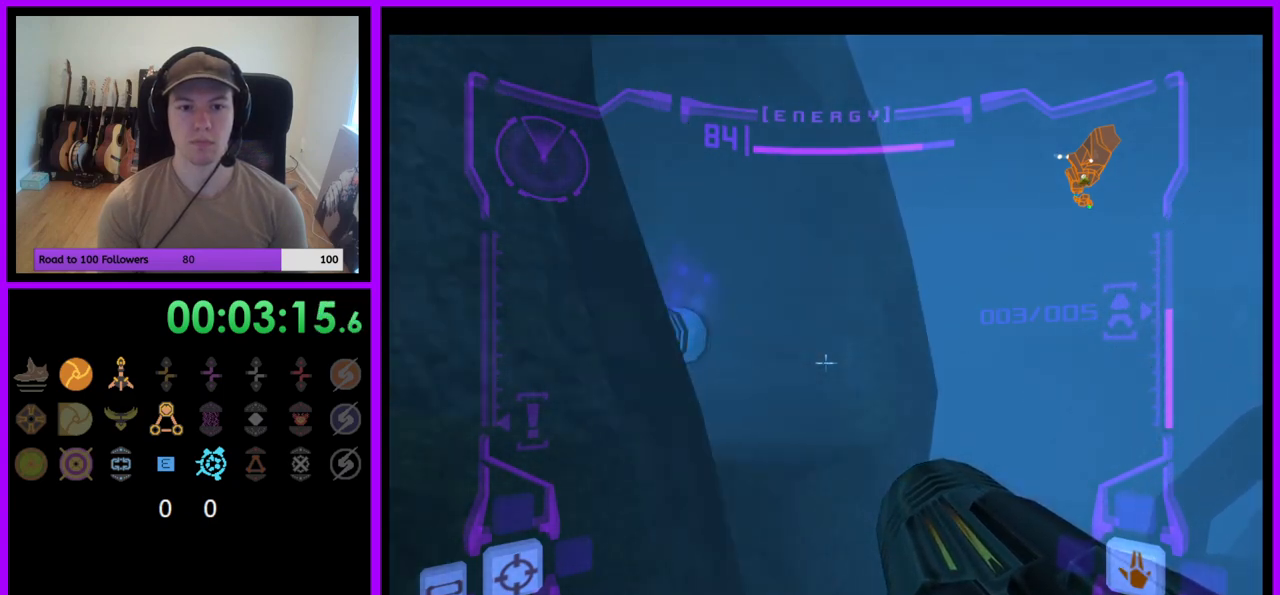
{"buttons": ["L1"], "left_stick": "up", "right_stick": "center", "events": []}
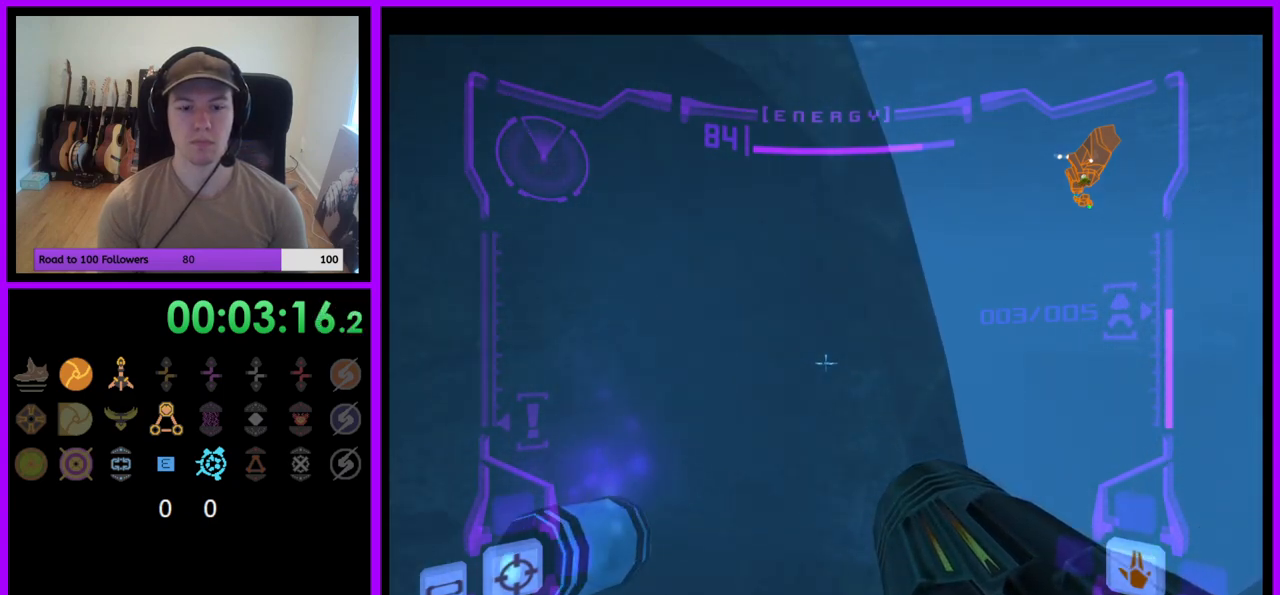
{"buttons": ["L1"], "left_stick": "up-left", "right_stick": "center", "events": [[433, "left_stick", "up-left"]]}
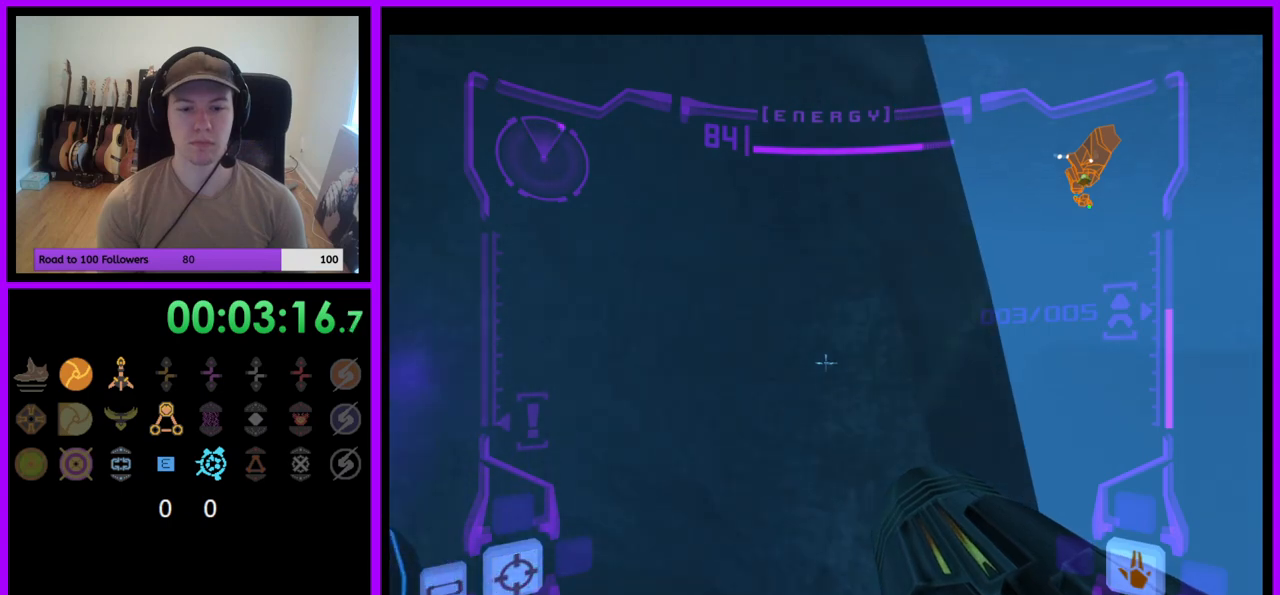
{"buttons": ["L1"], "left_stick": "down", "right_stick": "center", "events": [[300, "left_stick", "down"]]}
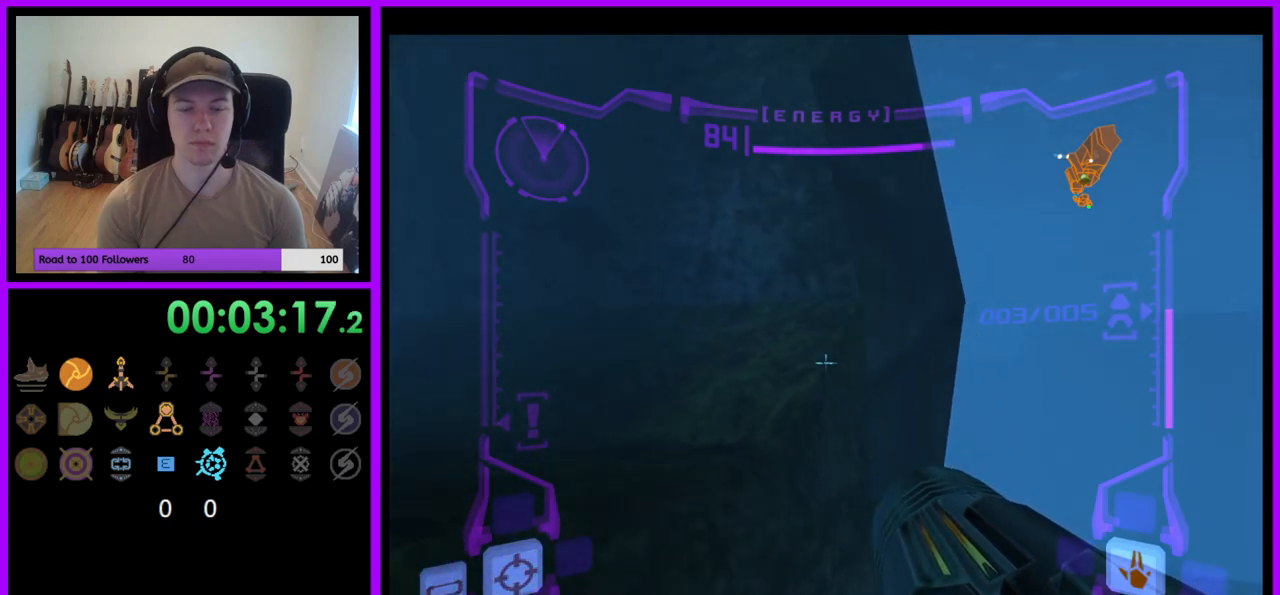
{"buttons": ["L1"], "left_stick": "down", "right_stick": "center", "events": []}
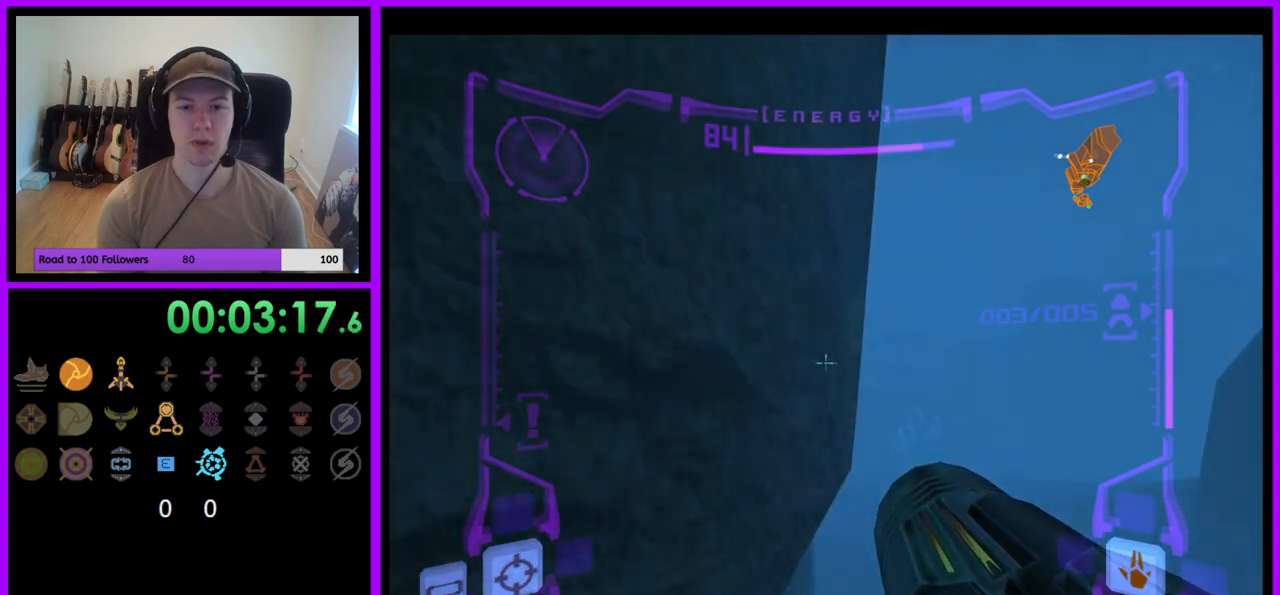
{"buttons": ["L1"], "left_stick": "down", "right_stick": "center", "events": [[183, "left_stick", "down-left"], [467, "left_stick", "down"]]}
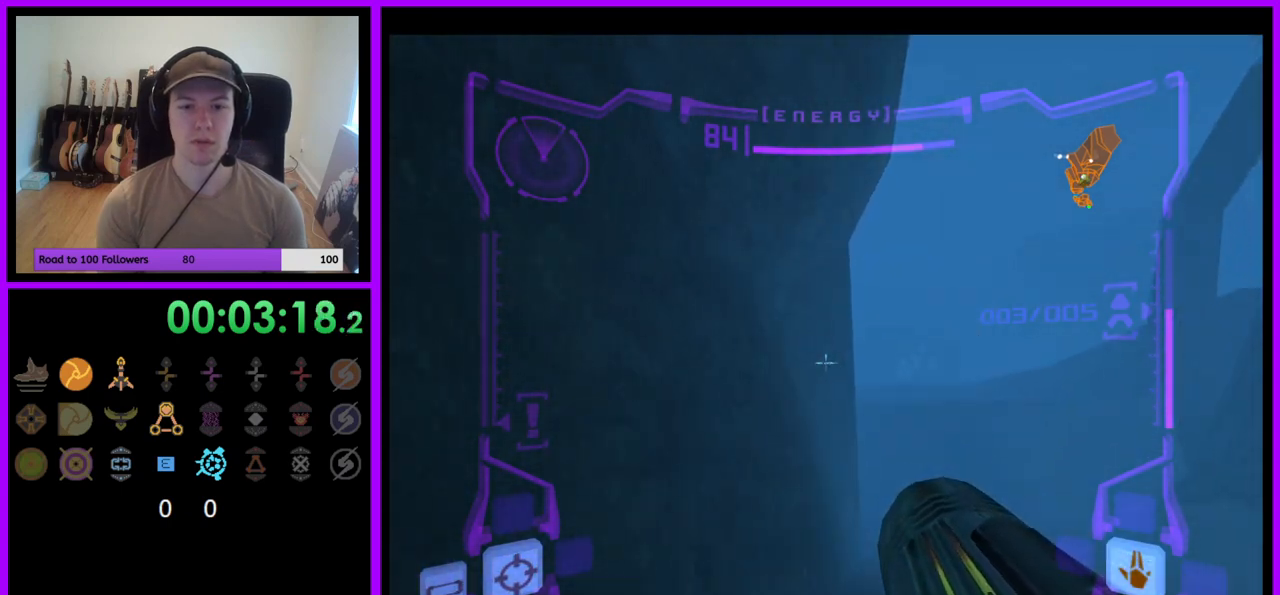
{"buttons": ["L1"], "left_stick": "down", "right_stick": "center", "events": []}
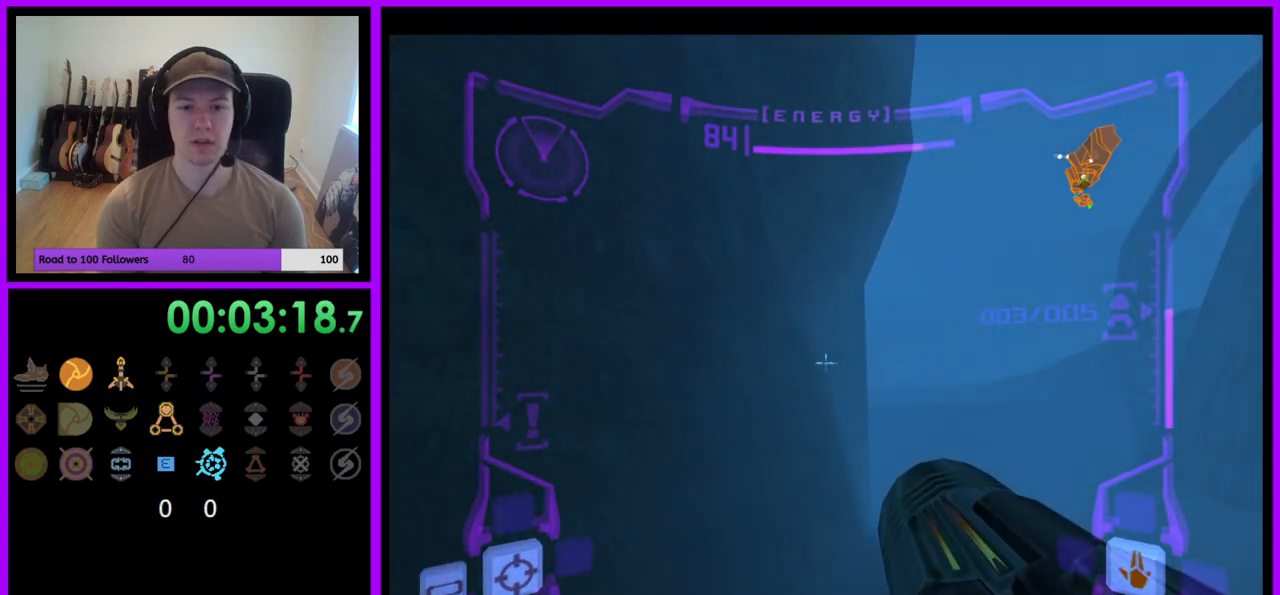
{"buttons": ["L1"], "left_stick": "down", "right_stick": "center", "events": []}
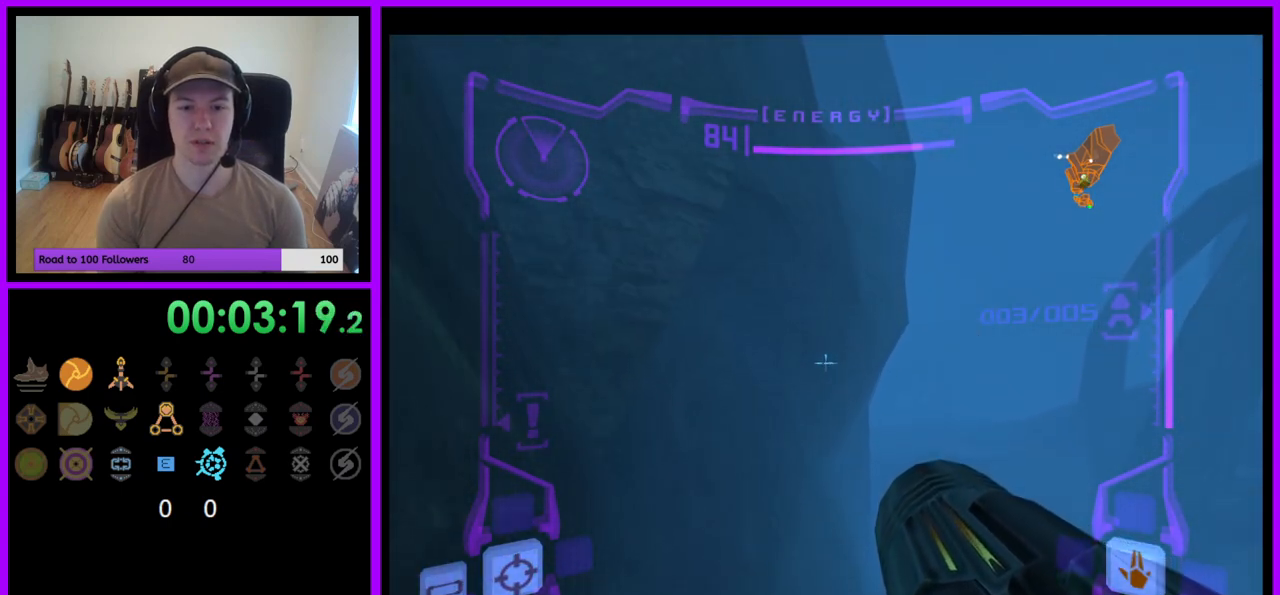
{"buttons": ["L1"], "left_stick": "up", "right_stick": "center", "events": [[83, "left_stick", "center"], [233, "left_stick", "up"]]}
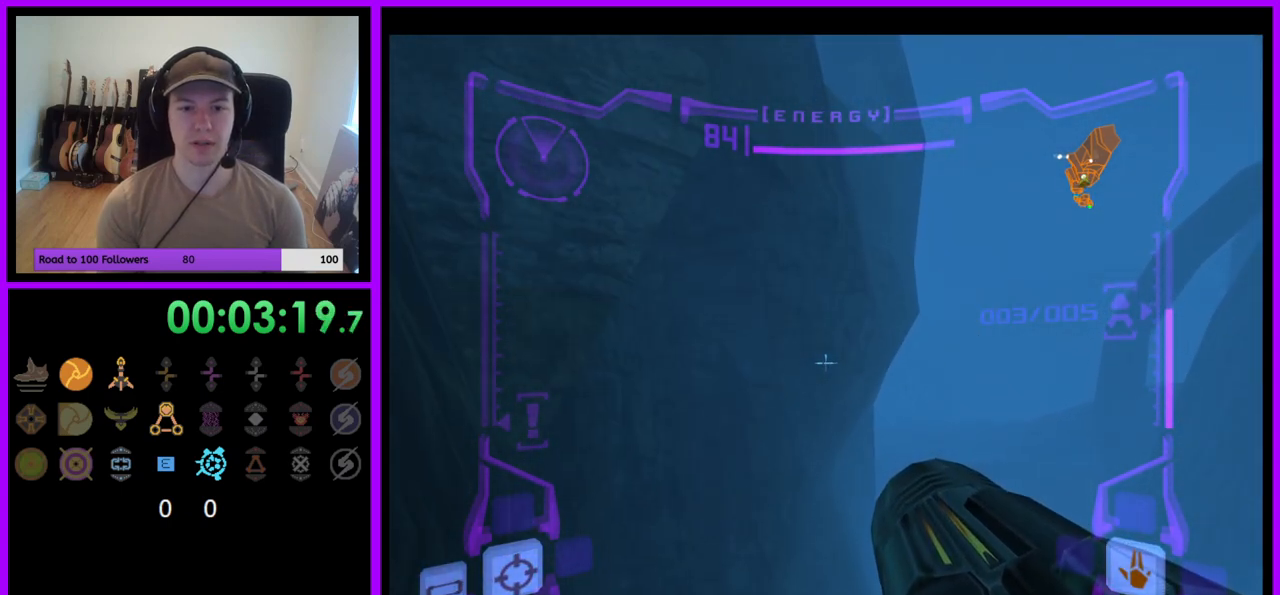
{"buttons": ["L1"], "left_stick": "up-right", "right_stick": "center", "events": [[50, "left_stick", "center"], [200, "left_stick", "down"], [267, "left_stick", "center"], [333, "left_stick", "up"], [383, "left_stick", "up-right"]]}
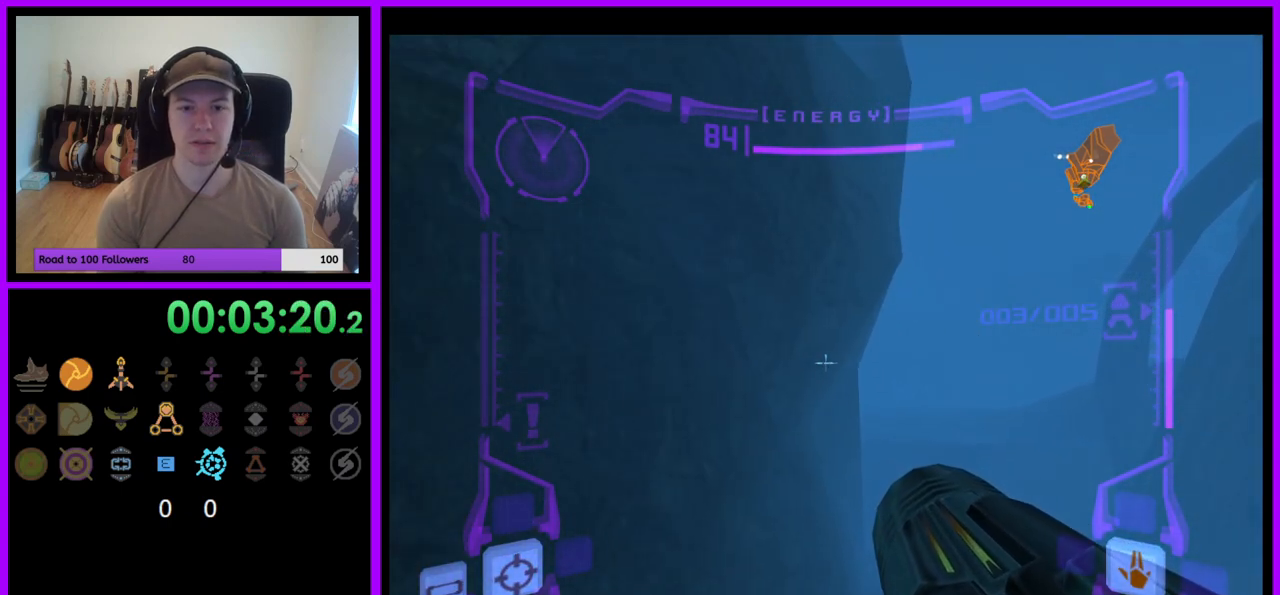
{"buttons": ["L1"], "left_stick": "down", "right_stick": "center", "events": [[100, "left_stick", "center"], [333, "left_stick", "down"]]}
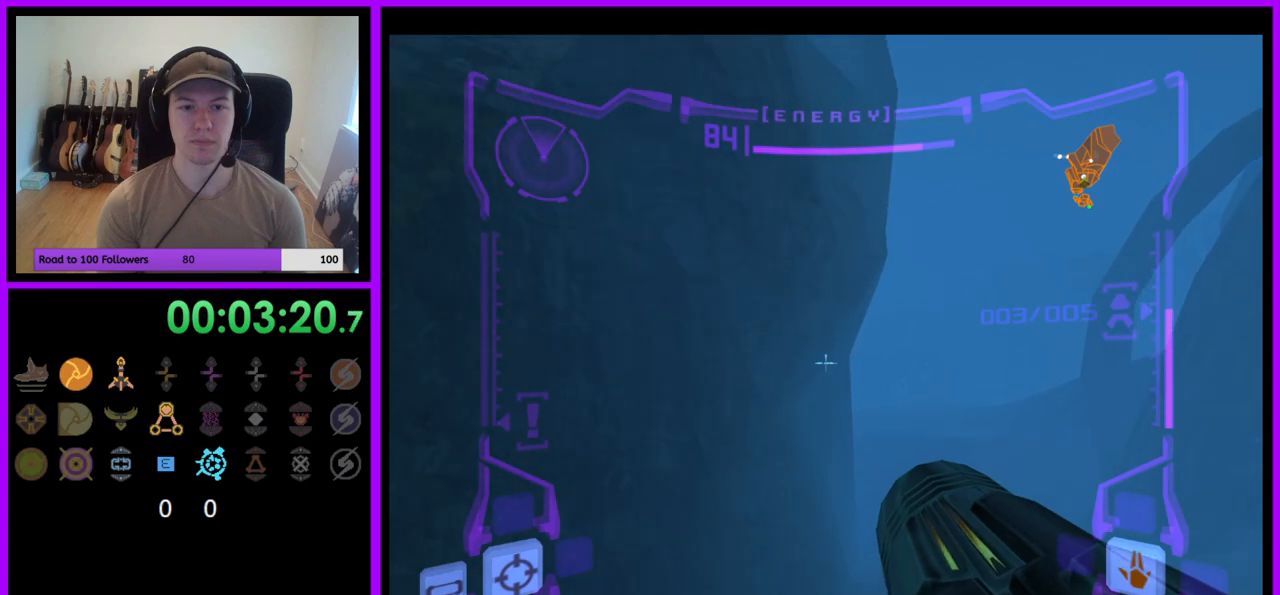
{"buttons": ["L1"], "left_stick": "up", "right_stick": "center", "events": [[83, "left_stick", "center"], [400, "left_stick", "up"]]}
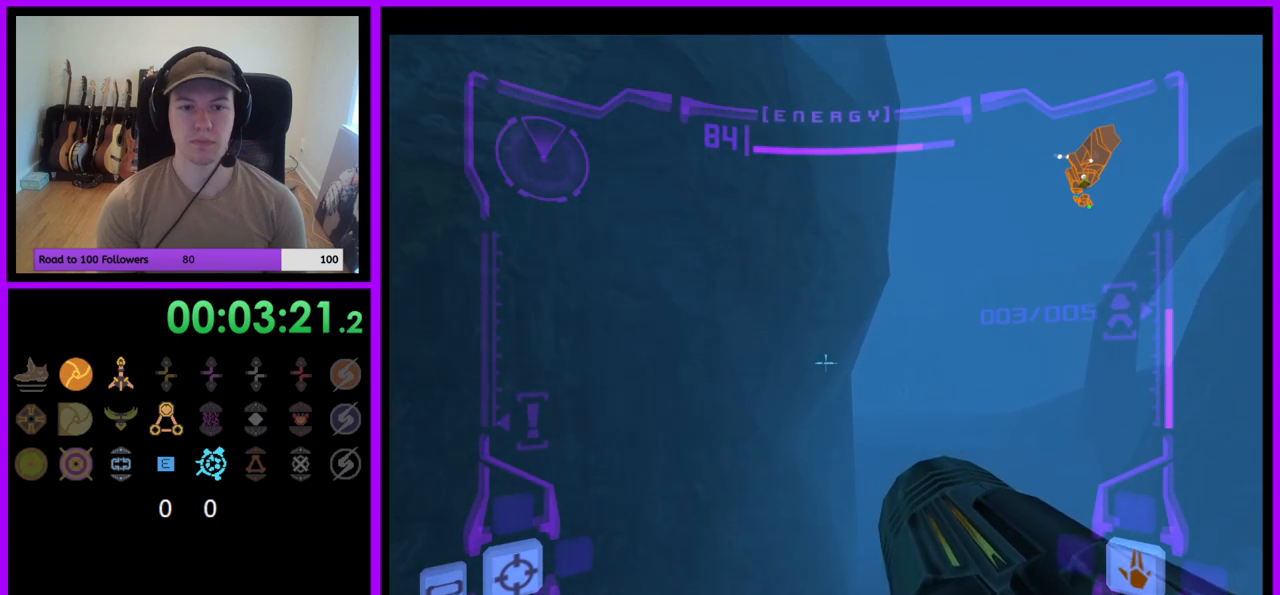
{"buttons": ["L1"], "left_stick": "up", "right_stick": "center", "events": [[17, "left_stick", "center"], [450, "left_stick", "up"]]}
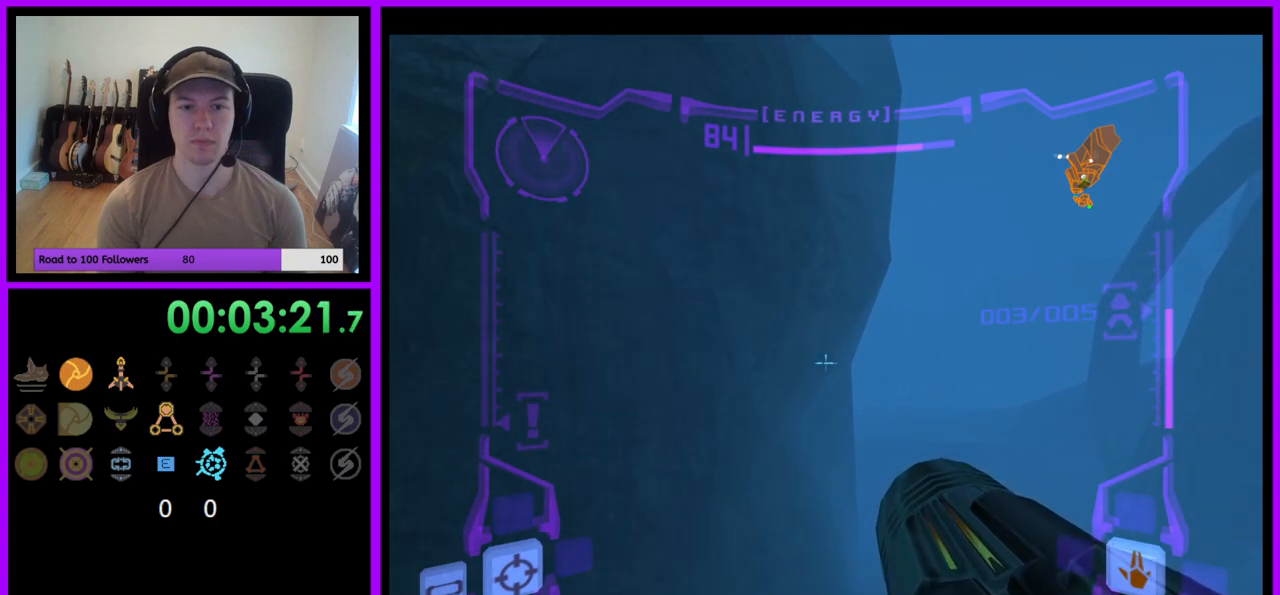
{"buttons": ["L1"], "left_stick": "down", "right_stick": "center", "events": [[83, "left_stick", "center"], [333, "left_stick", "down"], [383, "B", "down"], [433, "B", "up"]]}
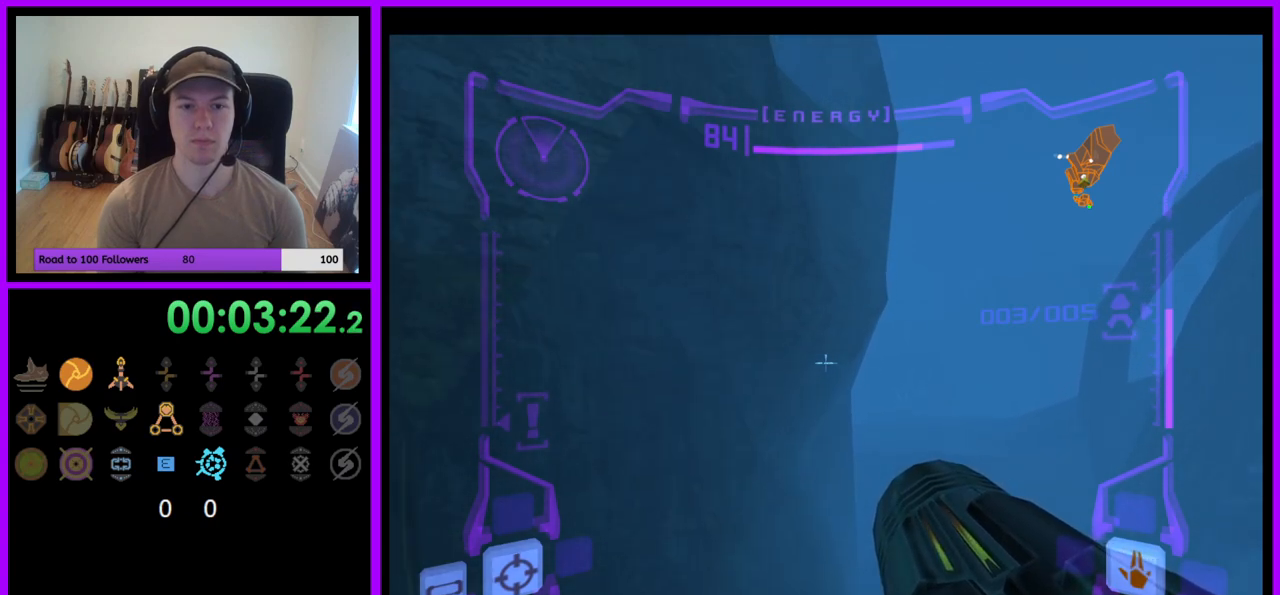
{"buttons": ["L1"], "left_stick": "up", "right_stick": "center", "events": [[50, "left_stick", "up"]]}
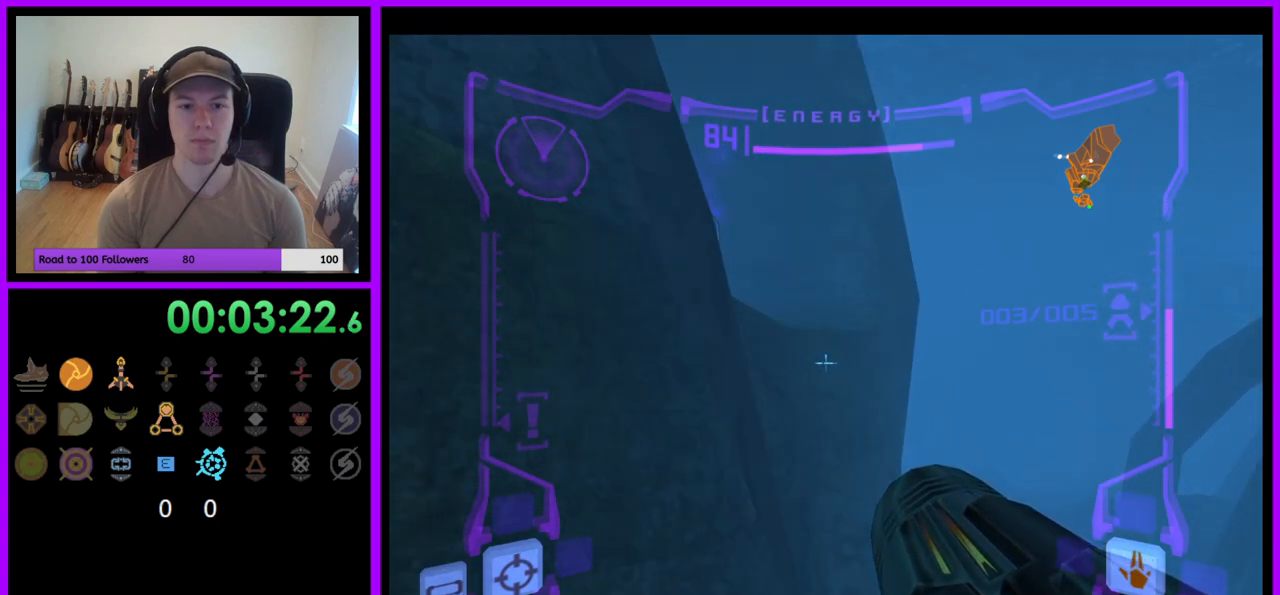
{"buttons": ["L1"], "left_stick": "right", "right_stick": "center", "events": [[400, "left_stick", "down"], [500, "left_stick", "right"]]}
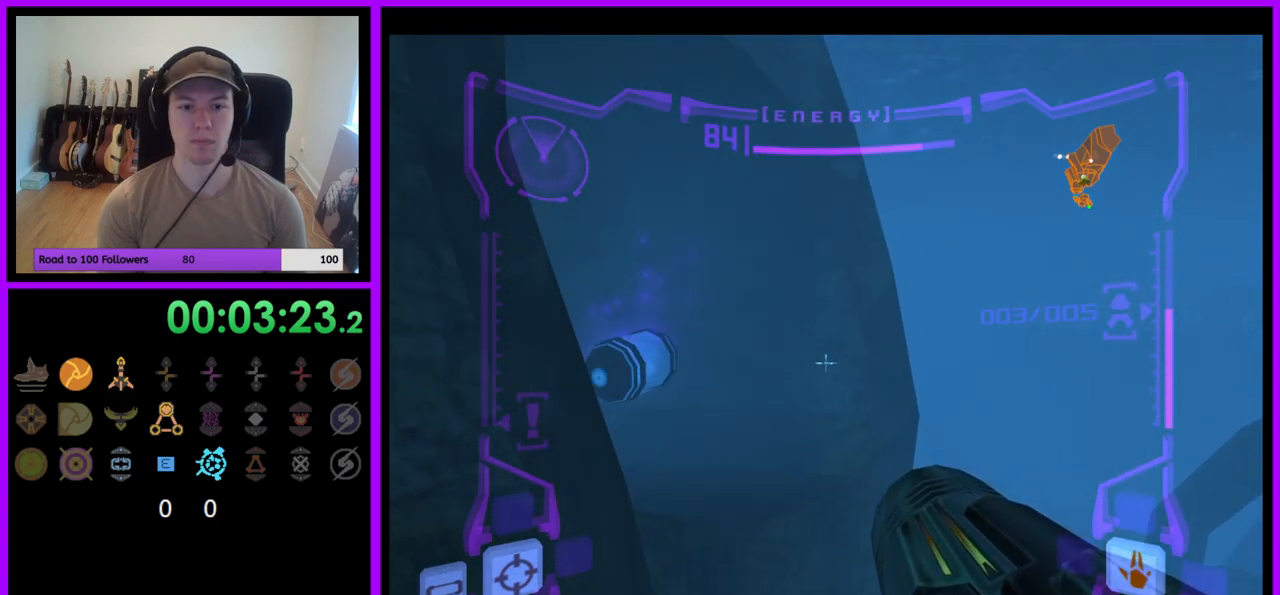
{"buttons": ["L1"], "left_stick": "down", "right_stick": "center", "events": [[67, "left_stick", "center"], [133, "left_stick", "down"], [383, "left_stick", "center"], [500, "left_stick", "down"]]}
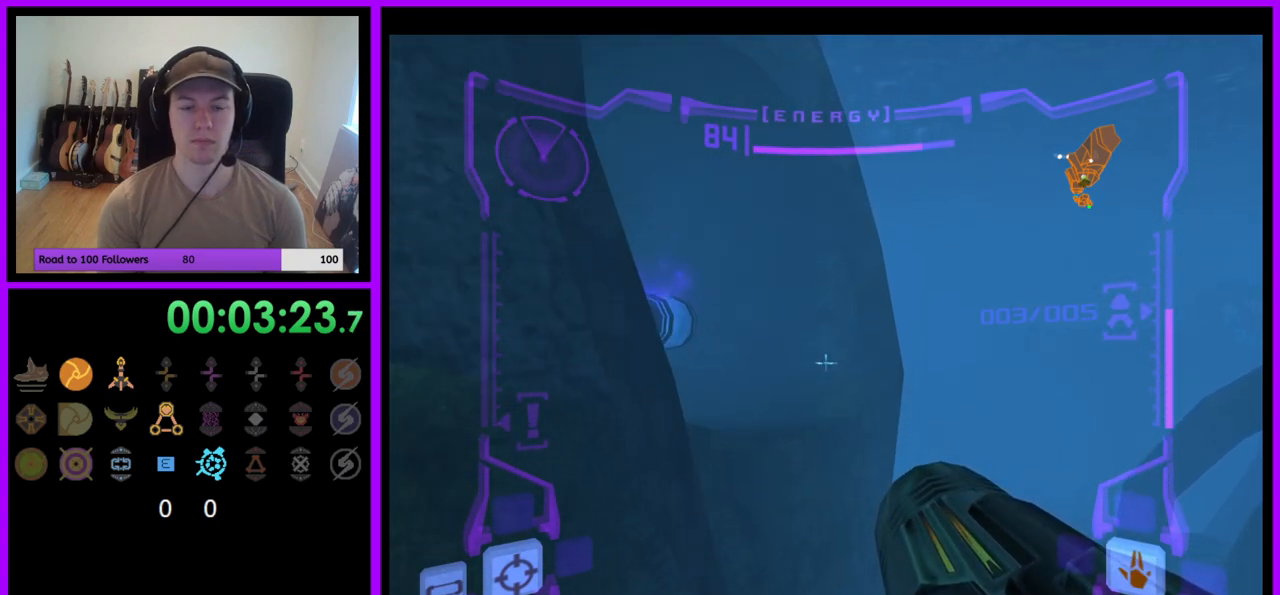
{"buttons": ["L1"], "left_stick": "center", "right_stick": "center", "events": [[333, "left_stick", "center"]]}
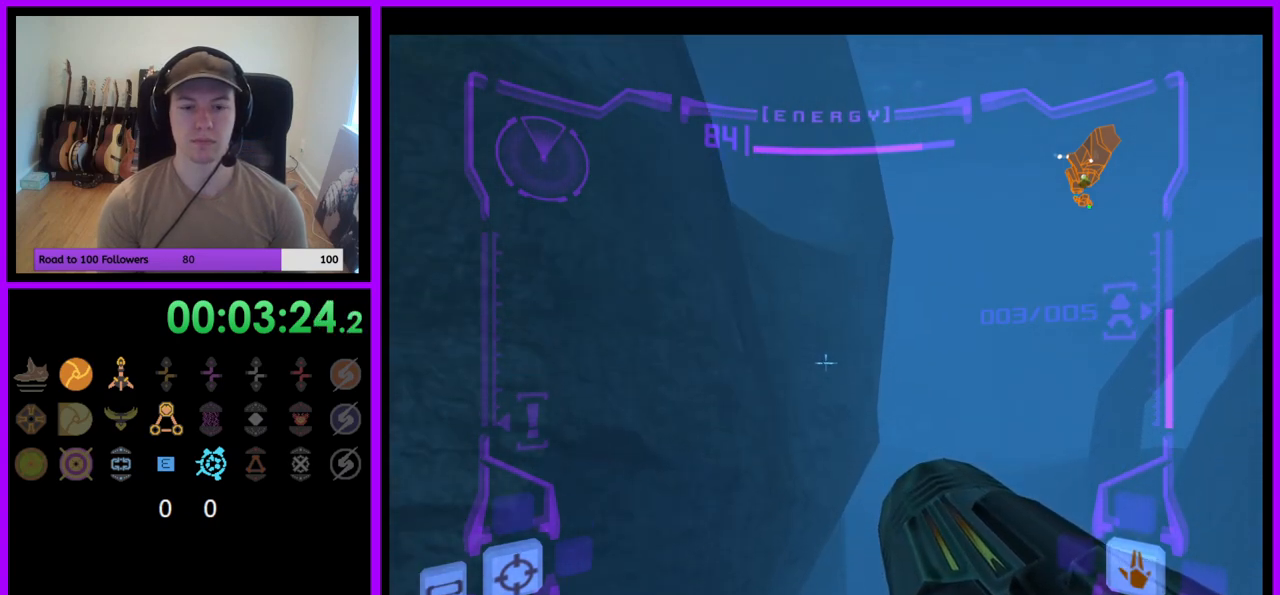
{"buttons": ["L1"], "left_stick": "up-right", "right_stick": "center", "events": [[150, "left_stick", "down"], [400, "left_stick", "center"], [500, "left_stick", "up-right"]]}
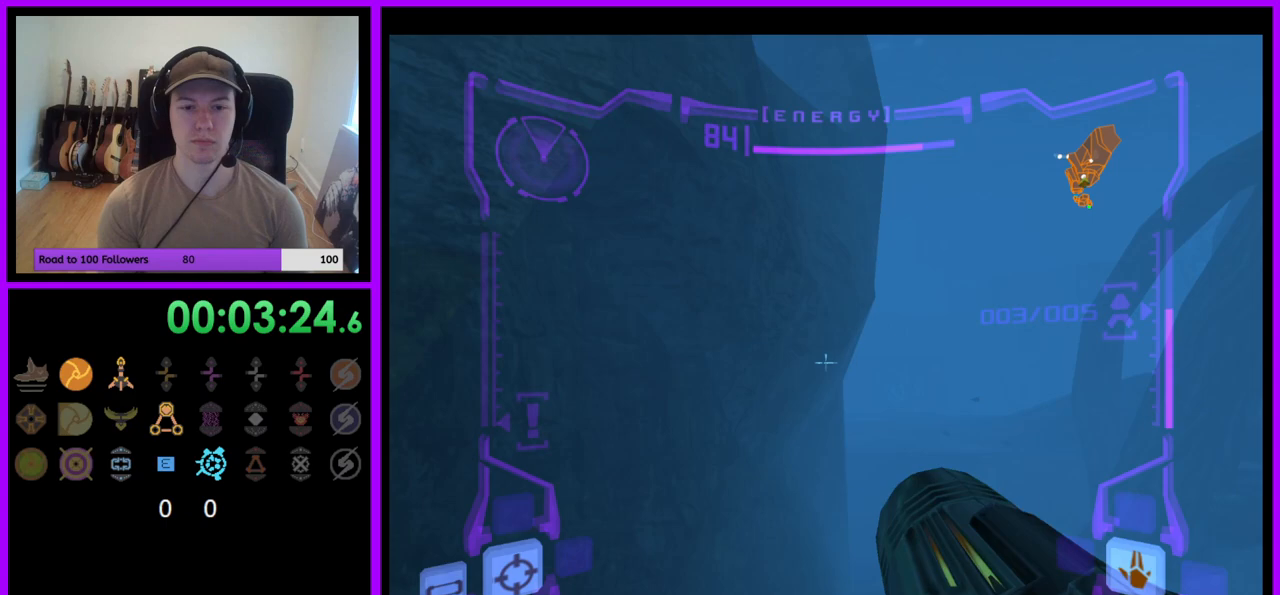
{"buttons": ["L1"], "left_stick": "center", "right_stick": "center", "events": [[333, "left_stick", "center"]]}
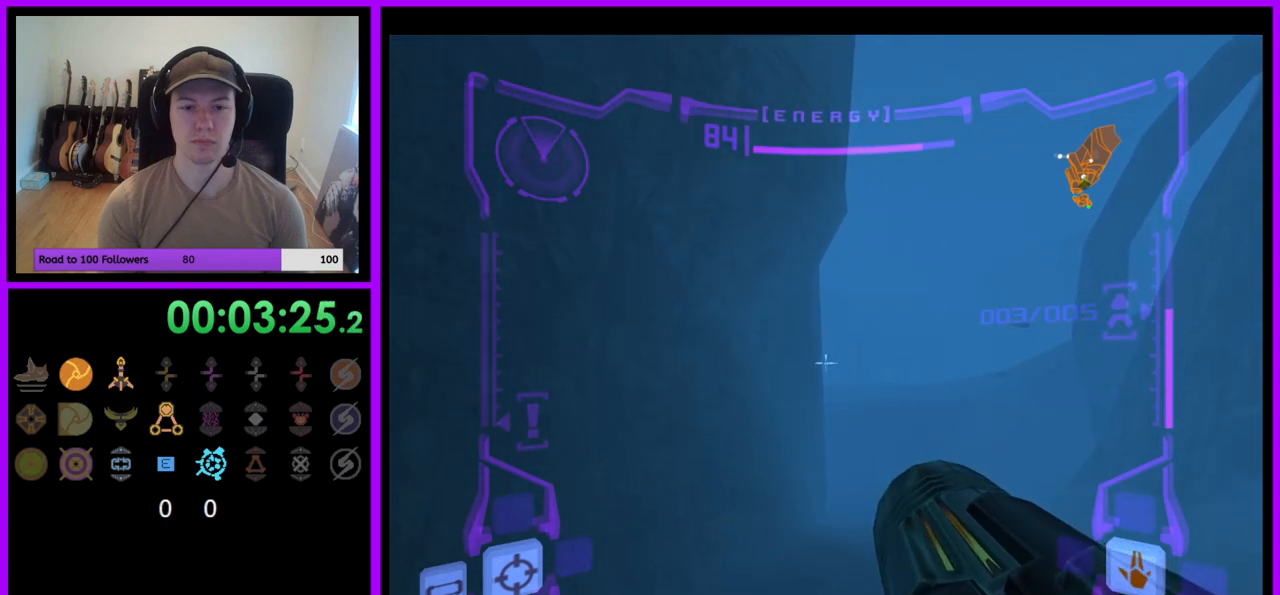
{"buttons": ["L1"], "left_stick": "center", "right_stick": "center", "events": [[50, "left_stick", "down"], [483, "left_stick", "center"]]}
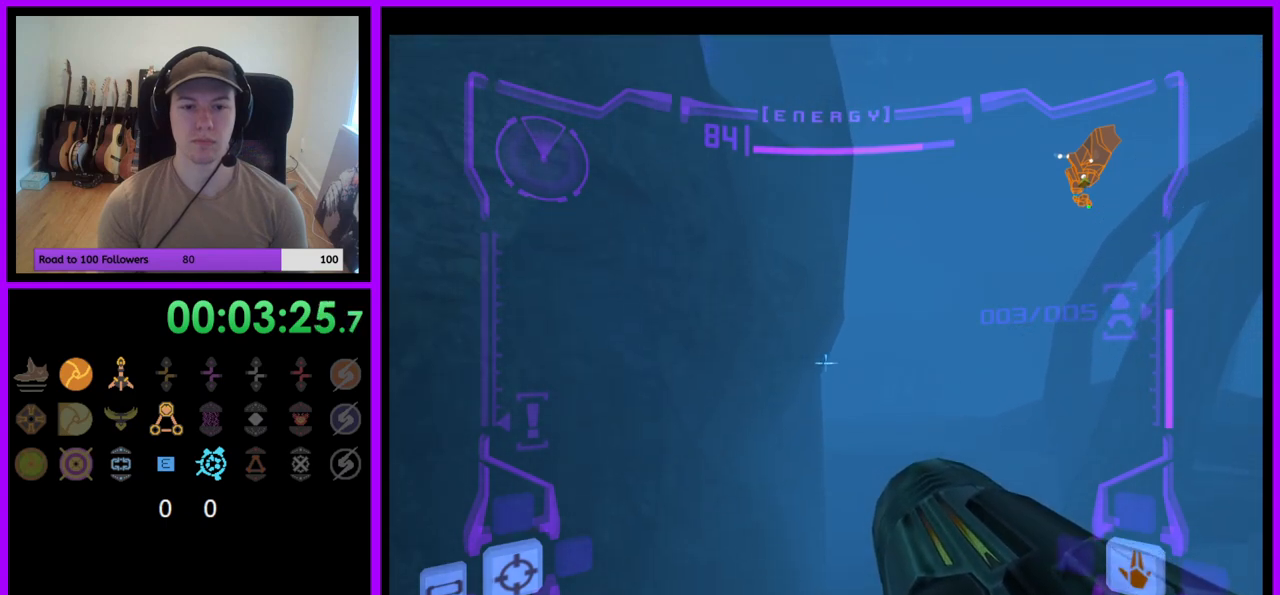
{"buttons": ["L1"], "left_stick": "up-left", "right_stick": "center", "events": [[300, "left_stick", "up-left"]]}
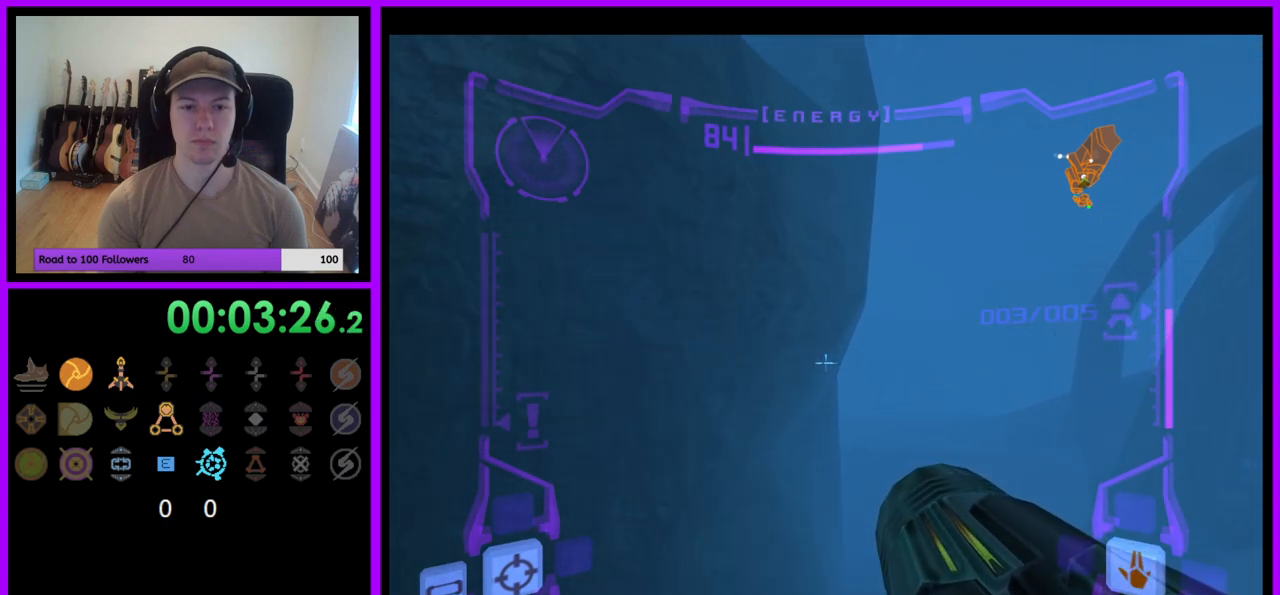
{"buttons": ["L1"], "left_stick": "center", "right_stick": "center", "events": [[100, "left_stick", "center"], [217, "left_stick", "down"], [483, "left_stick", "center"]]}
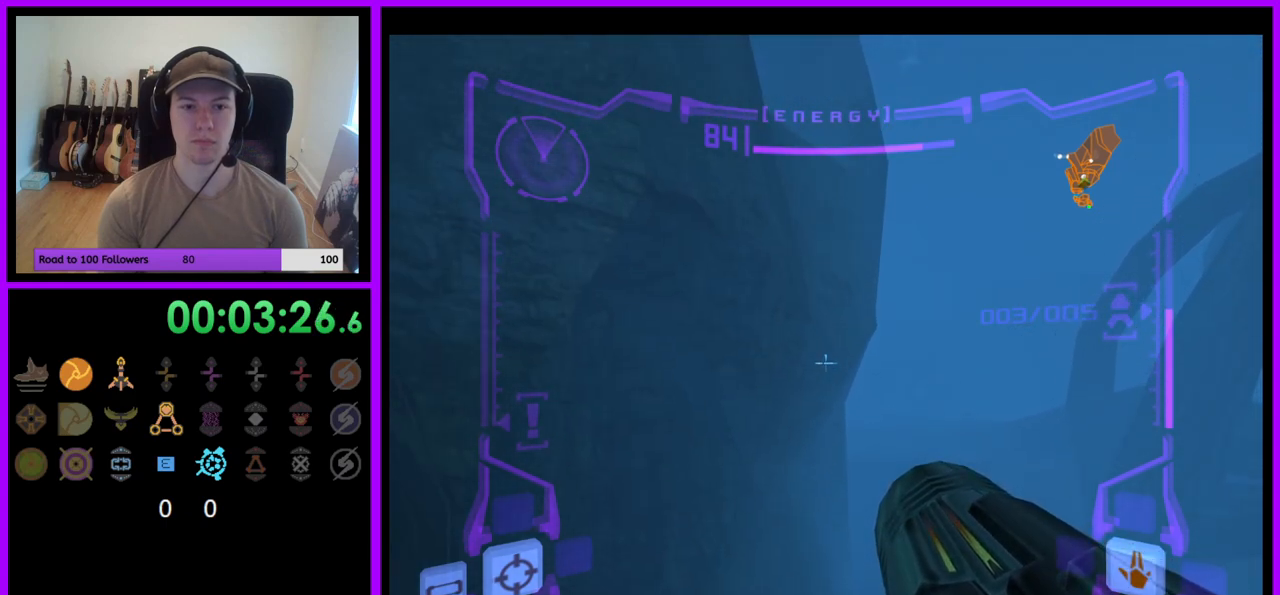
{"buttons": ["L1"], "left_stick": "up", "right_stick": "center", "events": [[267, "left_stick", "up"]]}
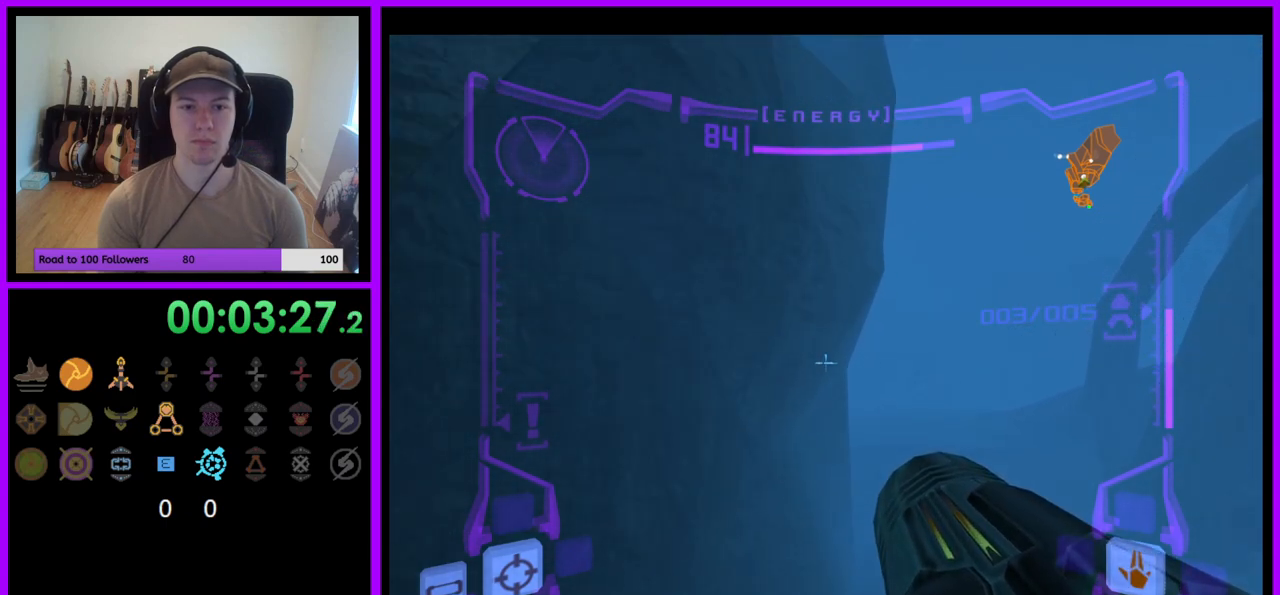
{"buttons": ["L1"], "left_stick": "down", "right_stick": "center", "events": [[67, "left_stick", "center"], [267, "left_stick", "down"], [333, "B", "down"], [417, "B", "up"]]}
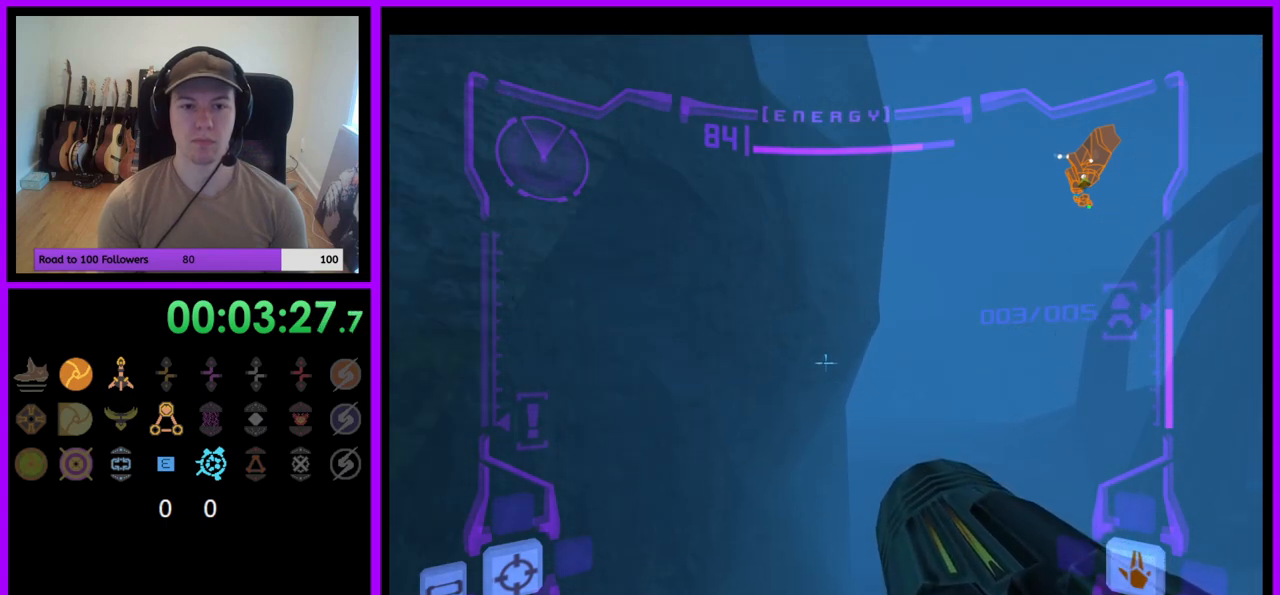
{"buttons": ["L1"], "left_stick": "up", "right_stick": "center", "events": [[33, "left_stick", "up"]]}
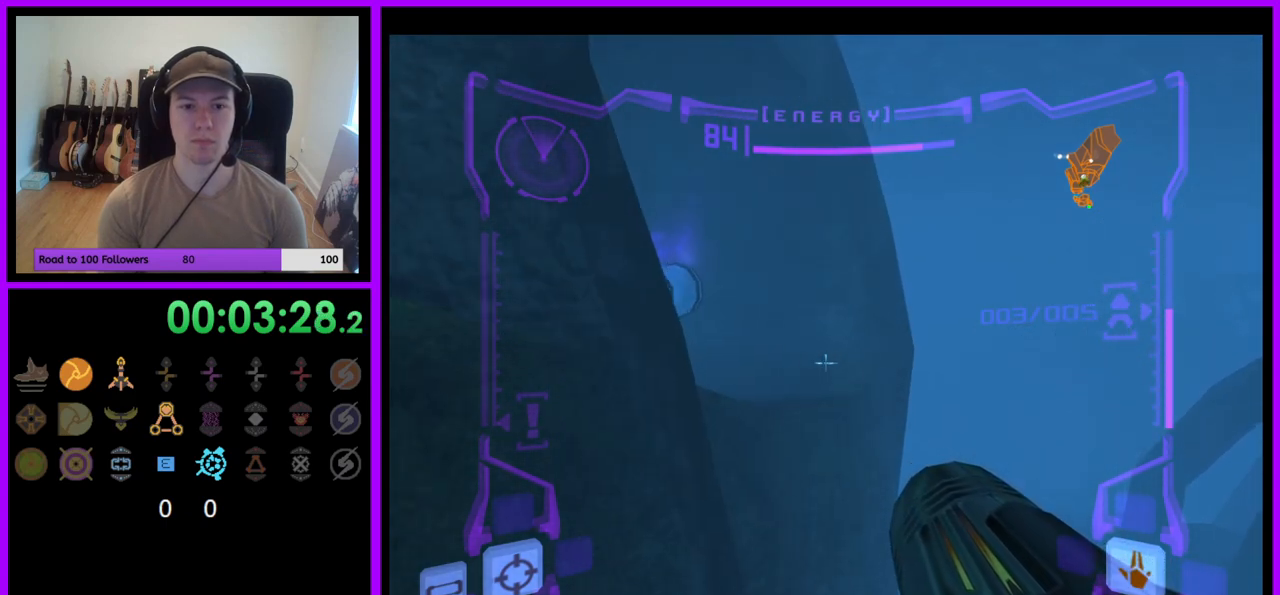
{"buttons": ["L1"], "left_stick": "up", "right_stick": "center", "events": []}
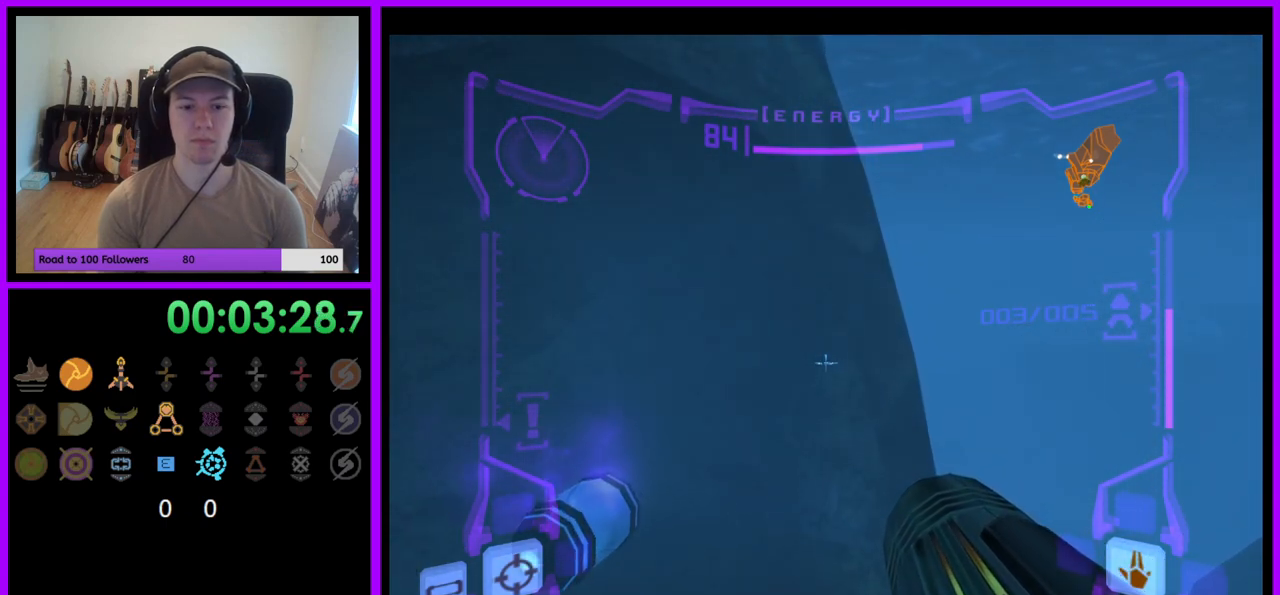
{"buttons": ["L1"], "left_stick": "up-left", "right_stick": "center", "events": [[300, "left_stick", "up-left"]]}
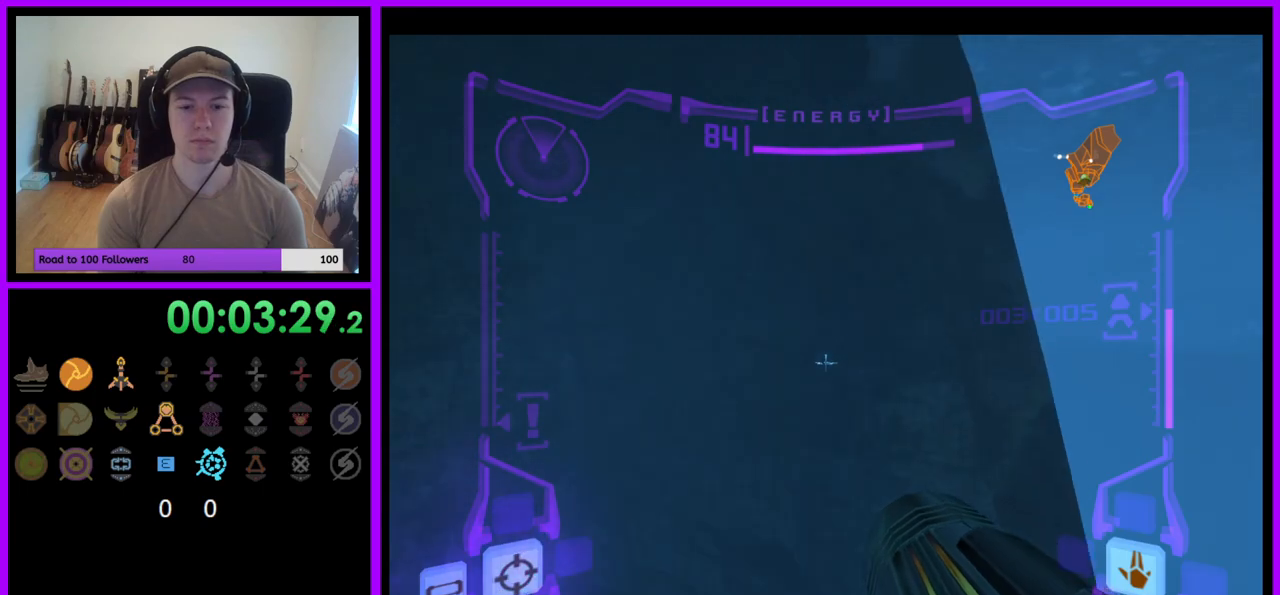
{"buttons": ["L1"], "left_stick": "up-left", "right_stick": "center", "events": []}